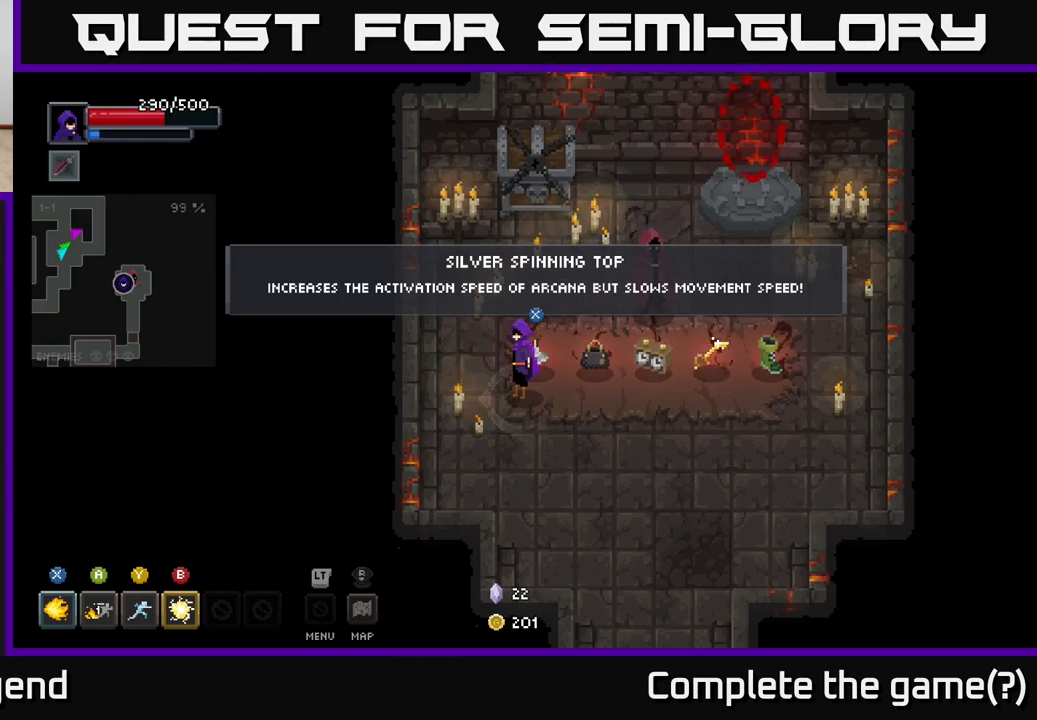
Gameplay with a controller (Xbox layout); each line is a JSON object with the inputs held at the frame after it. "events" lists button and stick changes between this image and that frame as [ms after this image, input, new state], when the widget could be followed in between.
{"buttons": [], "left_stick": "center", "right_stick": "center", "events": []}
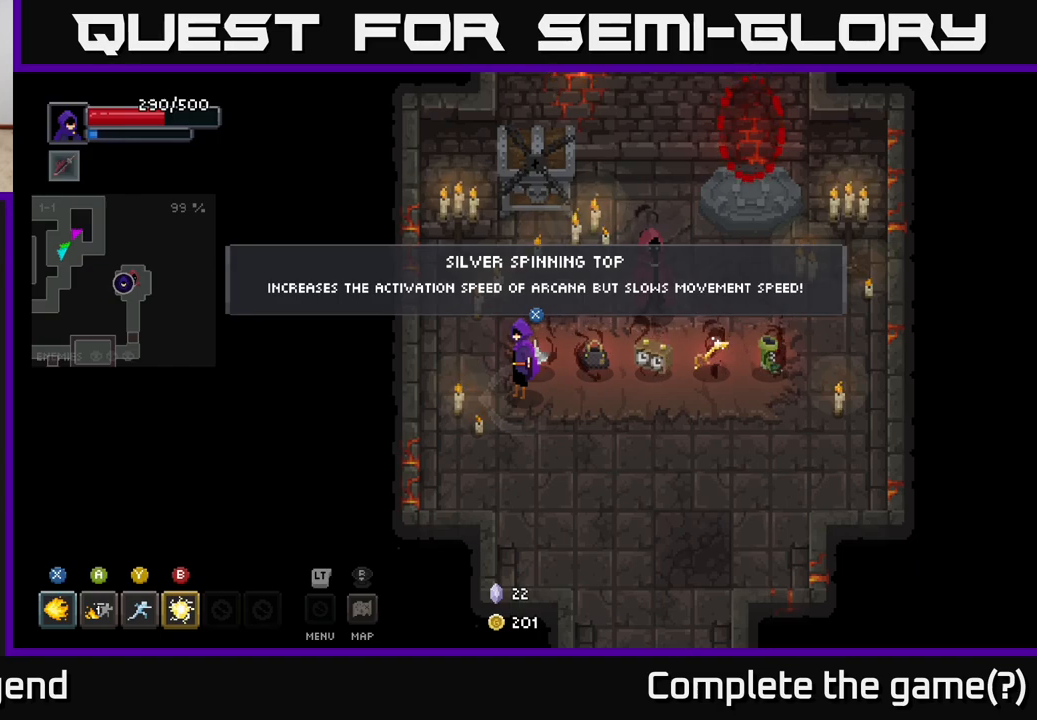
{"buttons": [], "left_stick": "center", "right_stick": "center", "events": []}
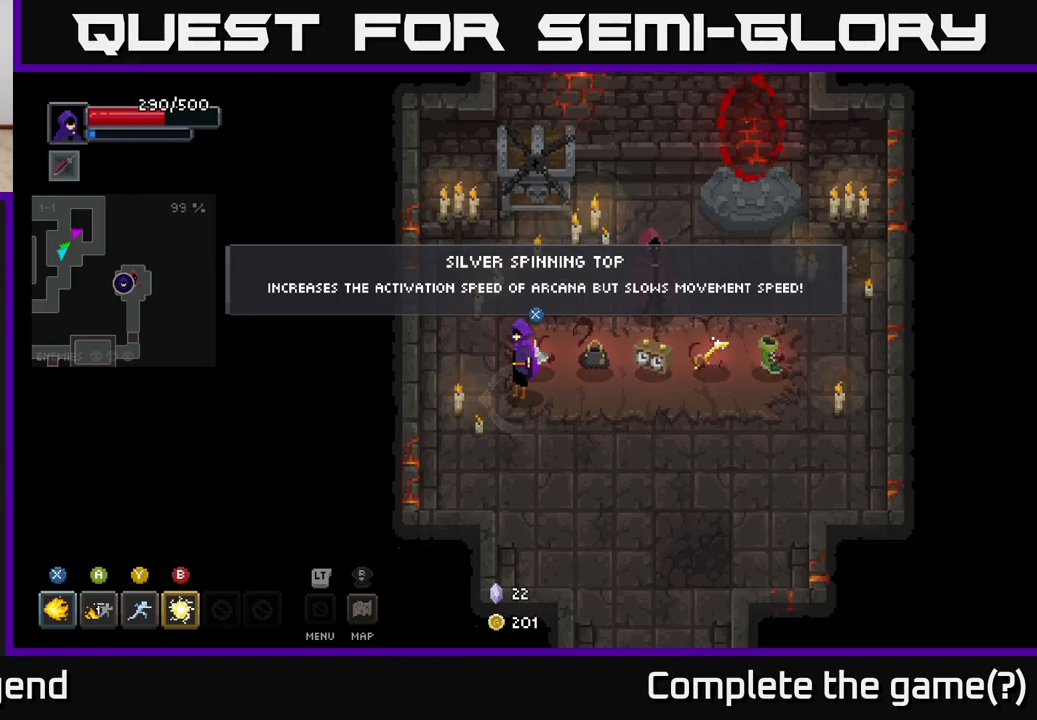
{"buttons": [], "left_stick": "center", "right_stick": "center", "events": []}
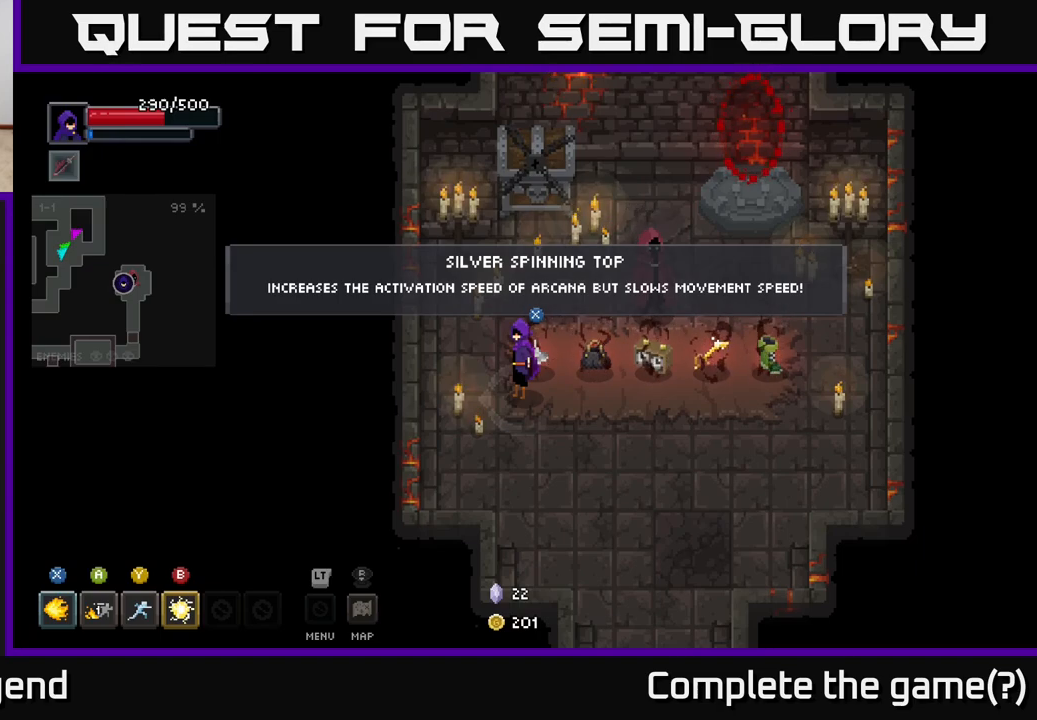
{"buttons": [], "left_stick": "right", "right_stick": "center", "events": [[117, "left_stick", "right"]]}
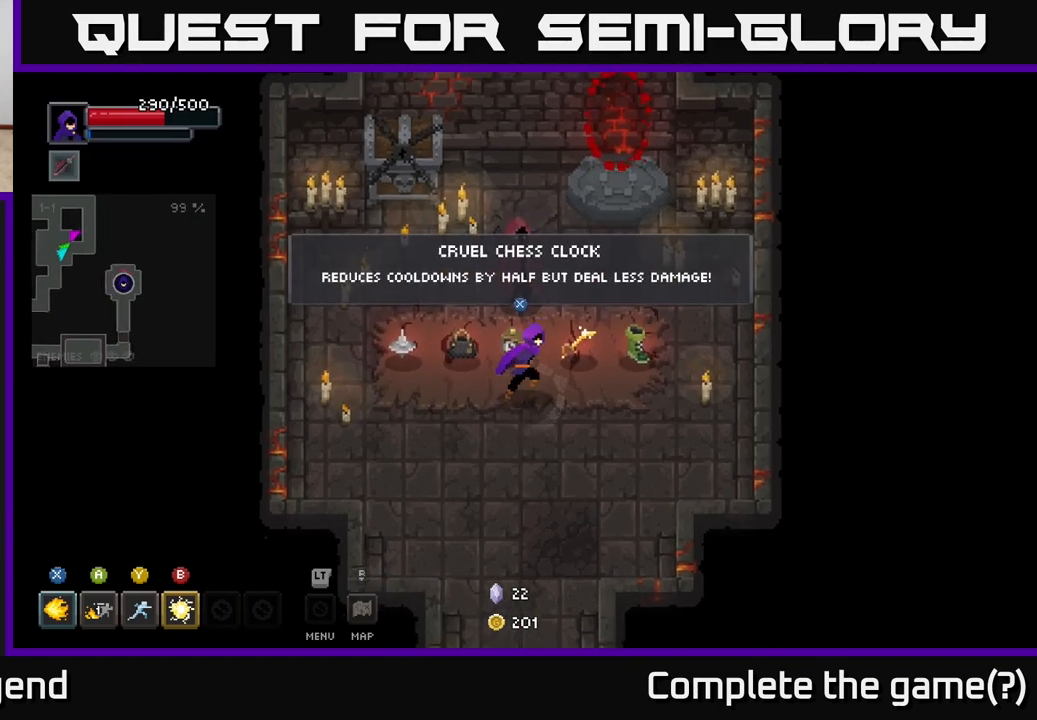
{"buttons": [], "left_stick": "center", "right_stick": "center", "events": [[267, "left_stick", "center"]]}
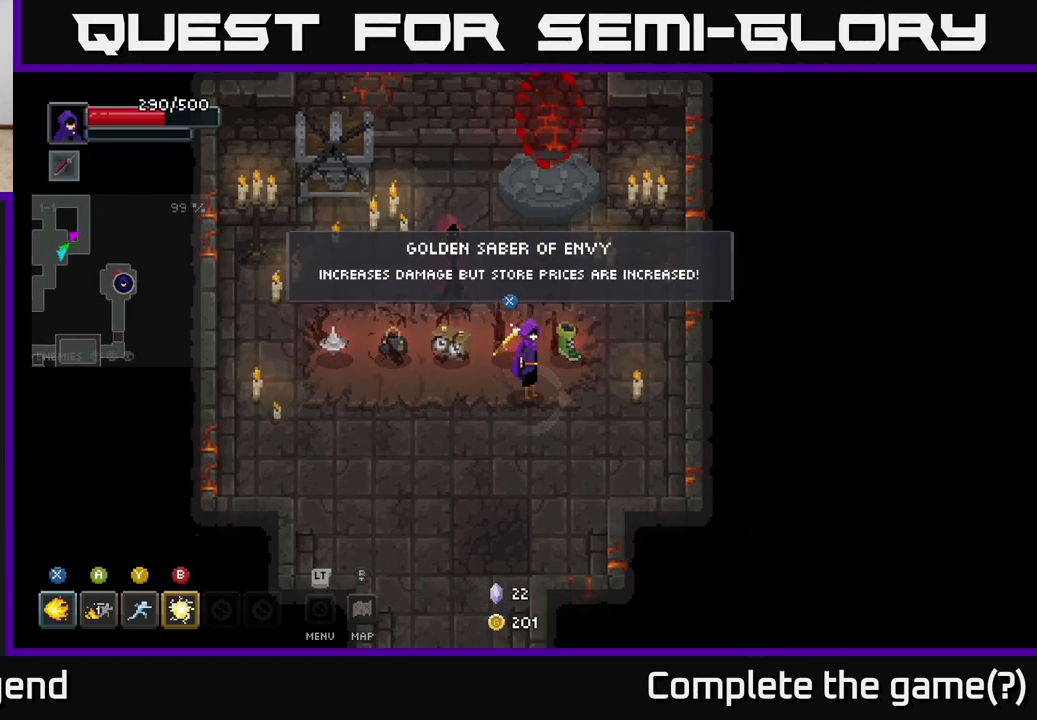
{"buttons": [], "left_stick": "center", "right_stick": "center", "events": []}
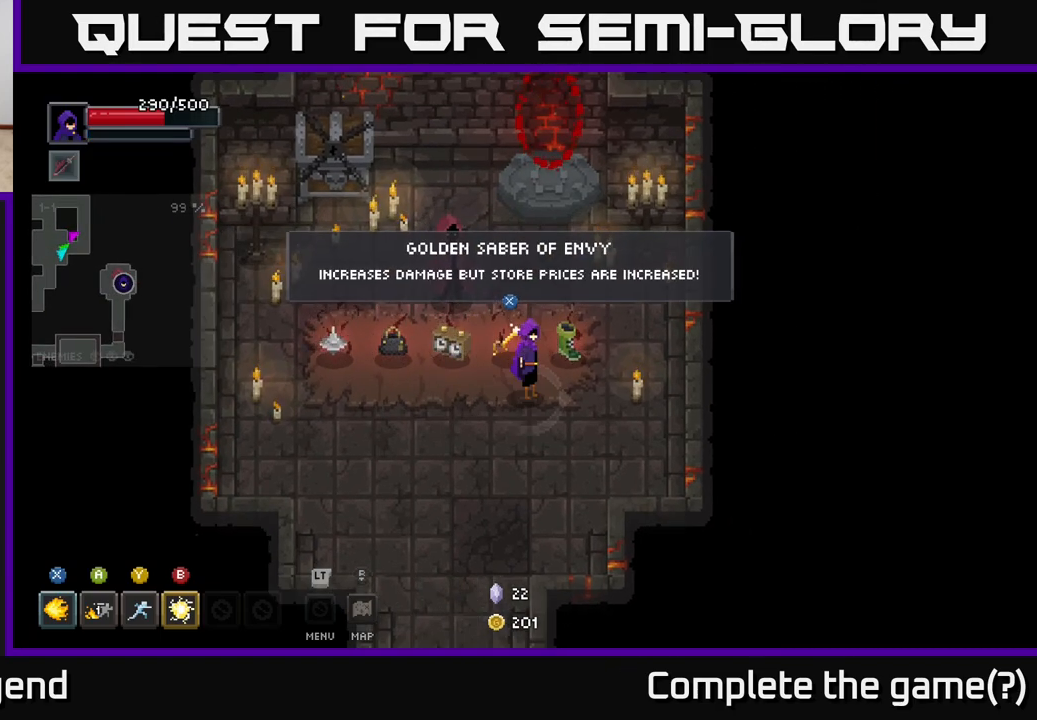
{"buttons": [], "left_stick": "center", "right_stick": "center", "events": []}
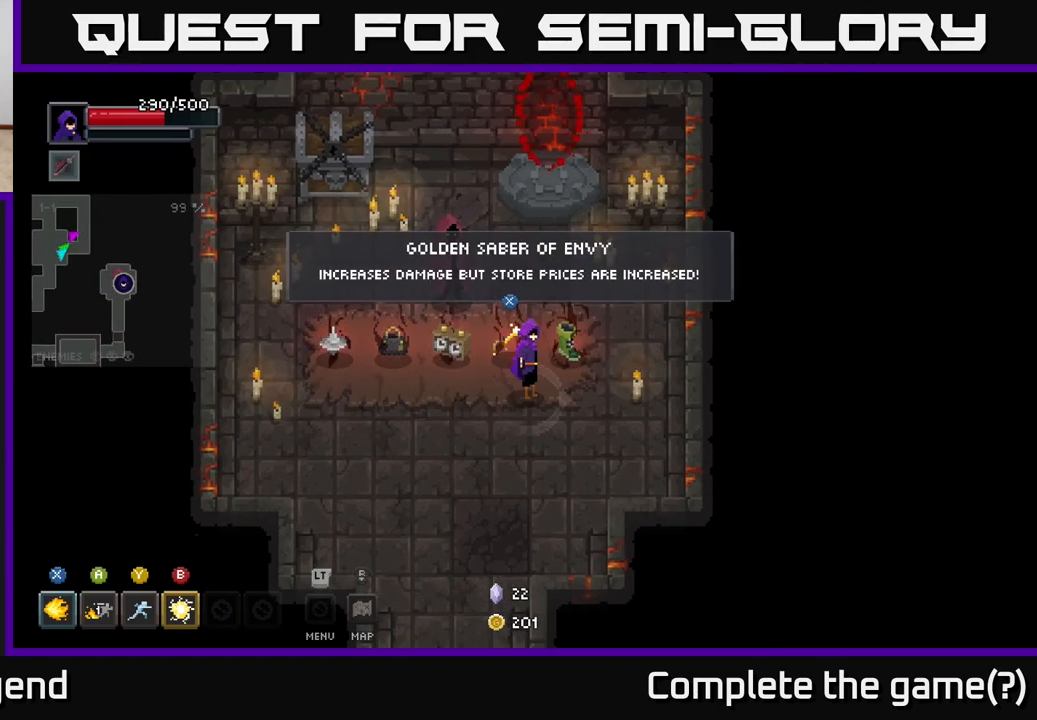
{"buttons": [], "left_stick": "center", "right_stick": "center", "events": []}
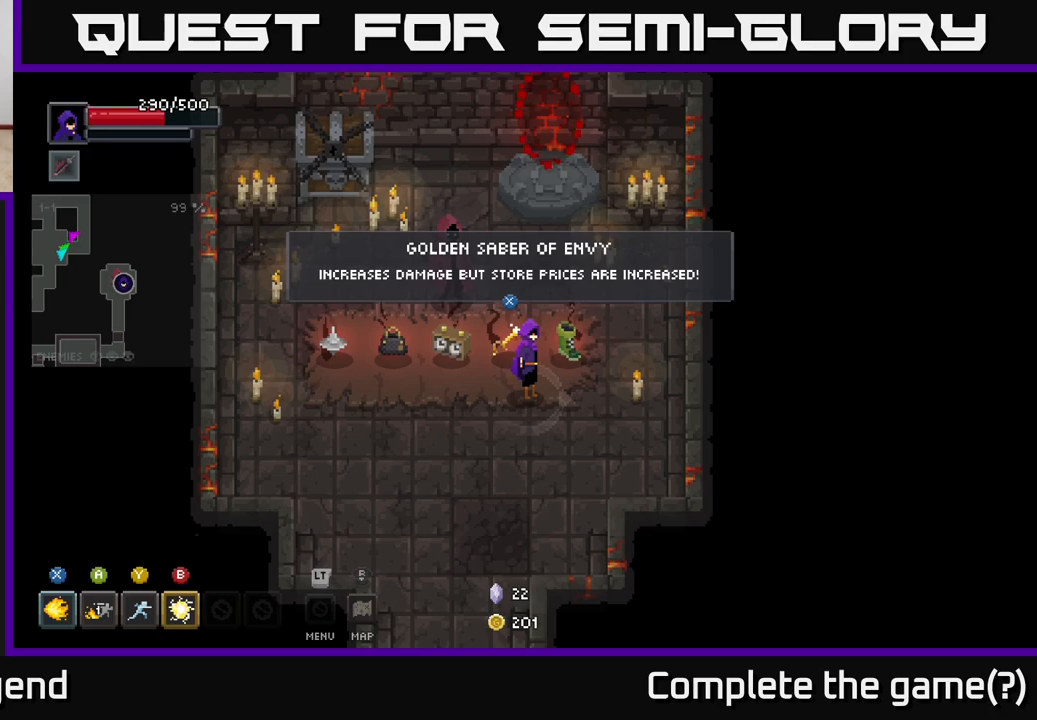
{"buttons": [], "left_stick": "center", "right_stick": "center", "events": []}
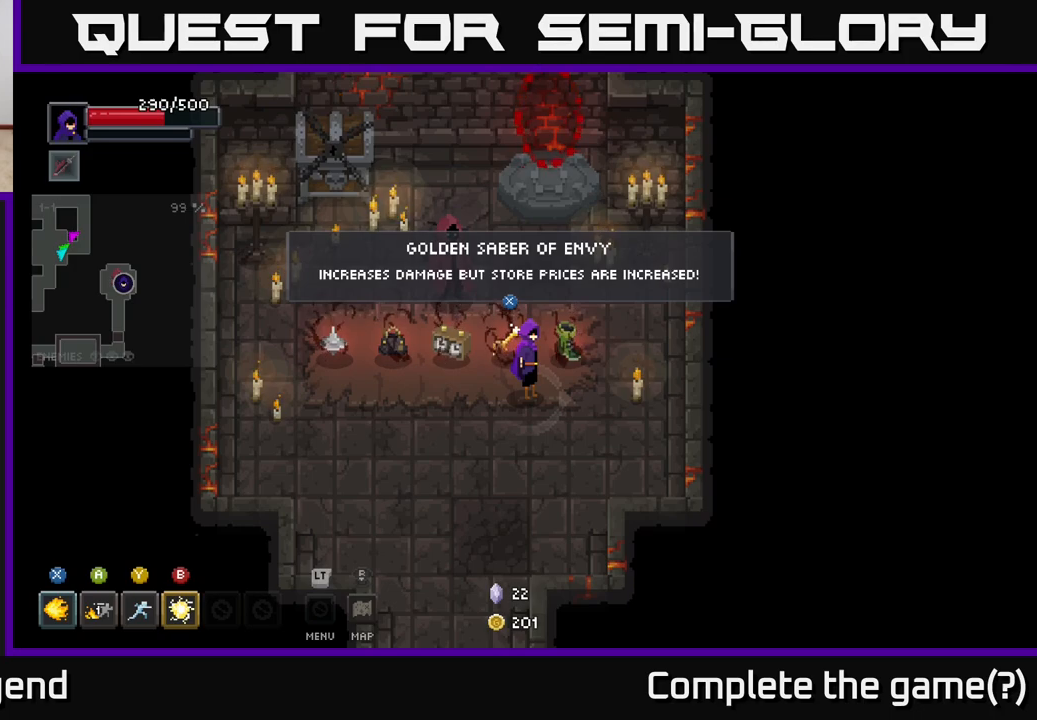
{"buttons": [], "left_stick": "center", "right_stick": "center", "events": [[183, "left_stick", "right"], [300, "left_stick", "center"]]}
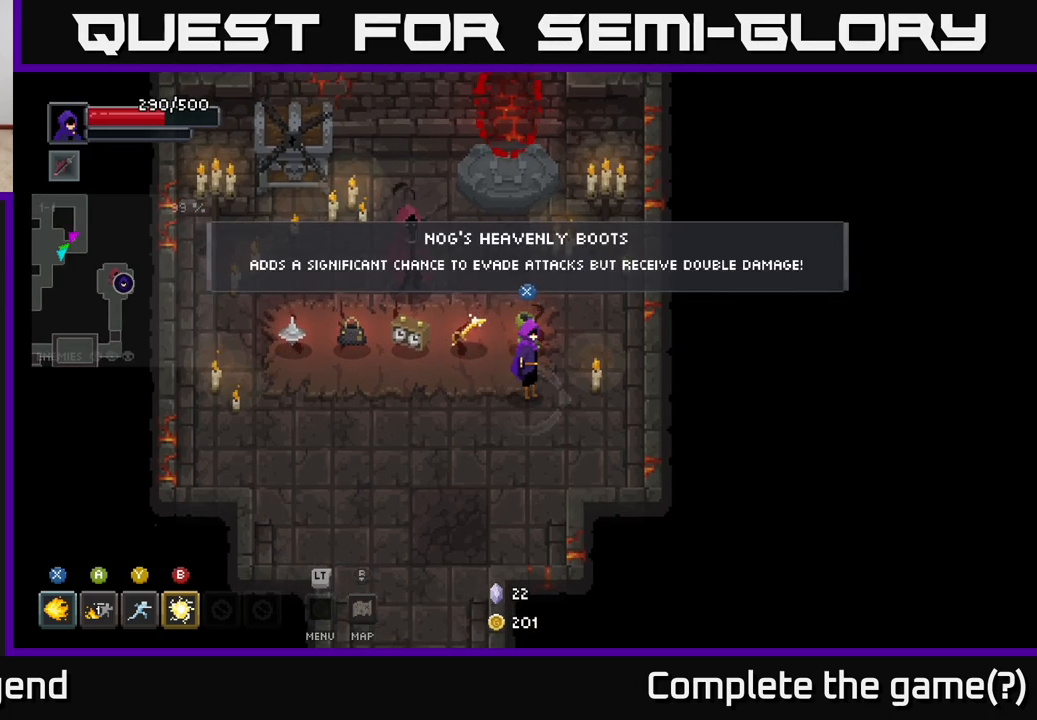
{"buttons": [], "left_stick": "down", "right_stick": "center", "events": [[67, "left_stick", "up"], [183, "left_stick", "center"], [500, "left_stick", "down"]]}
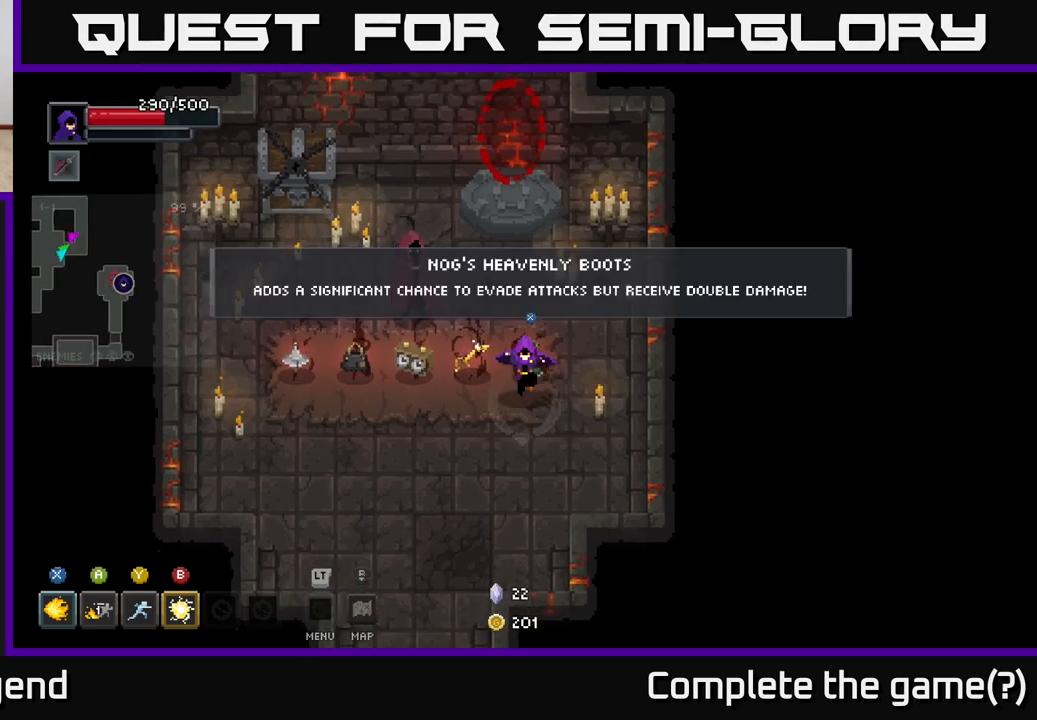
{"buttons": [], "left_stick": "center", "right_stick": "center", "events": [[117, "left_stick", "center"], [367, "left_stick", "up"], [417, "left_stick", "center"]]}
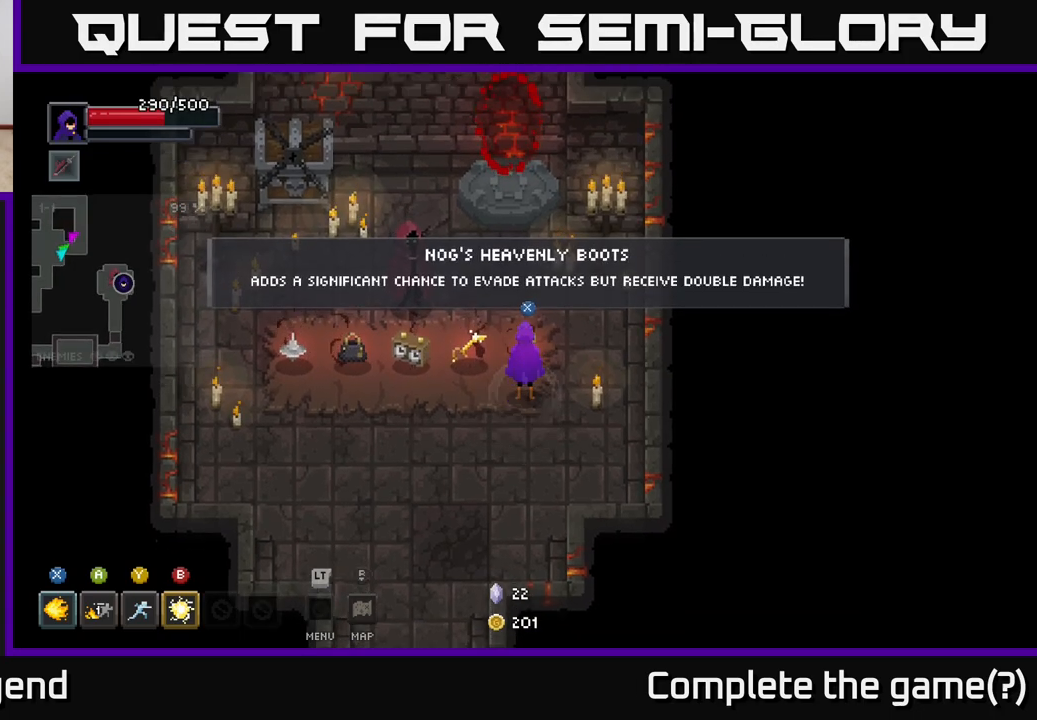
{"buttons": [], "left_stick": "center", "right_stick": "center", "events": []}
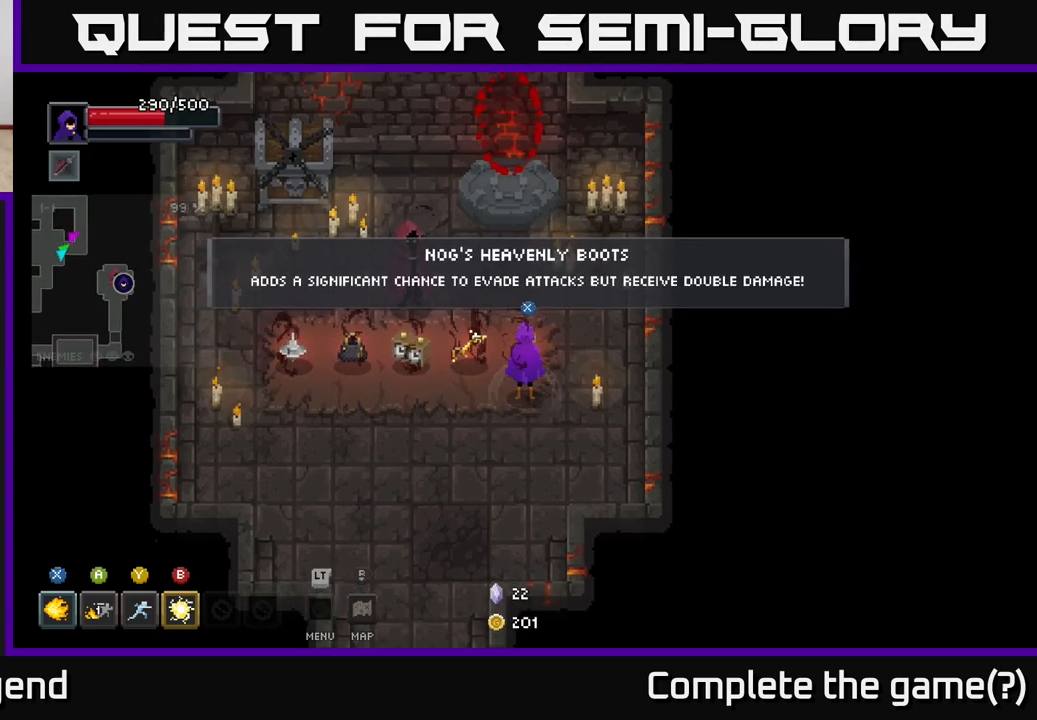
{"buttons": [], "left_stick": "center", "right_stick": "center", "events": []}
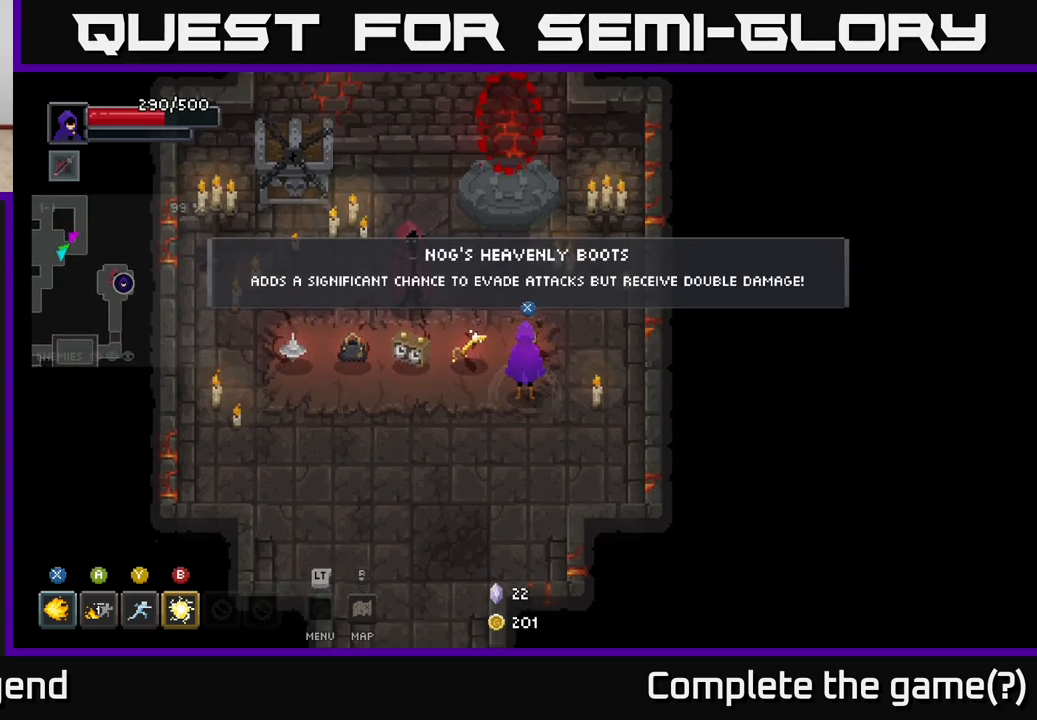
{"buttons": [], "left_stick": "right", "right_stick": "center", "events": [[400, "left_stick", "right"]]}
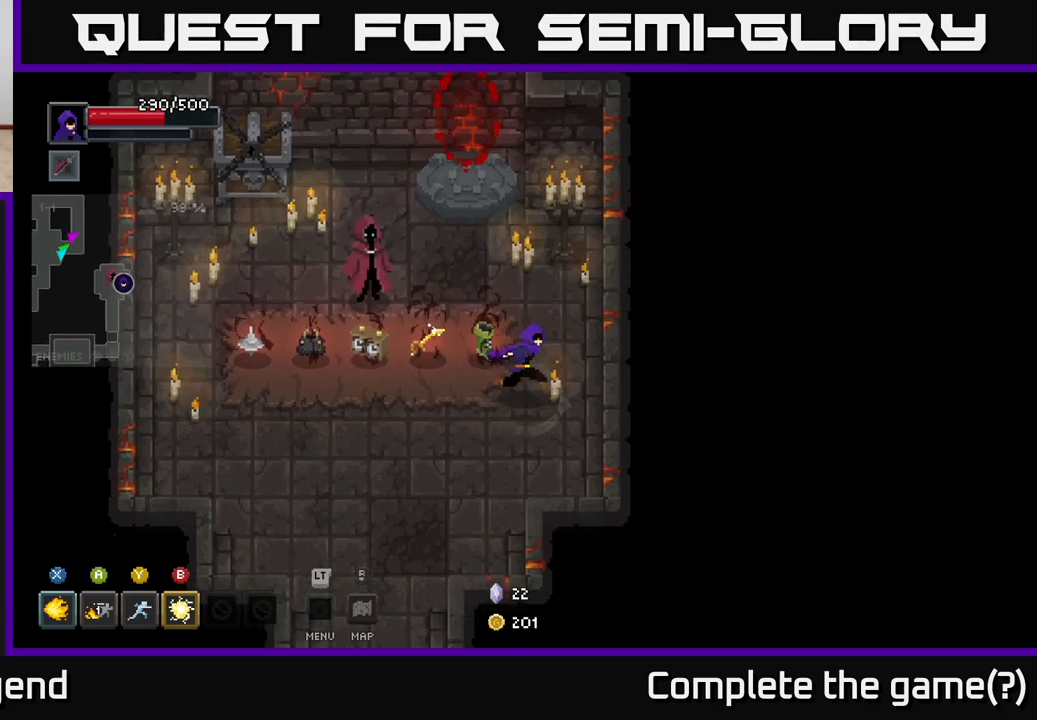
{"buttons": [], "left_stick": "center", "right_stick": "center", "events": [[167, "left_stick", "left"], [333, "left_stick", "center"]]}
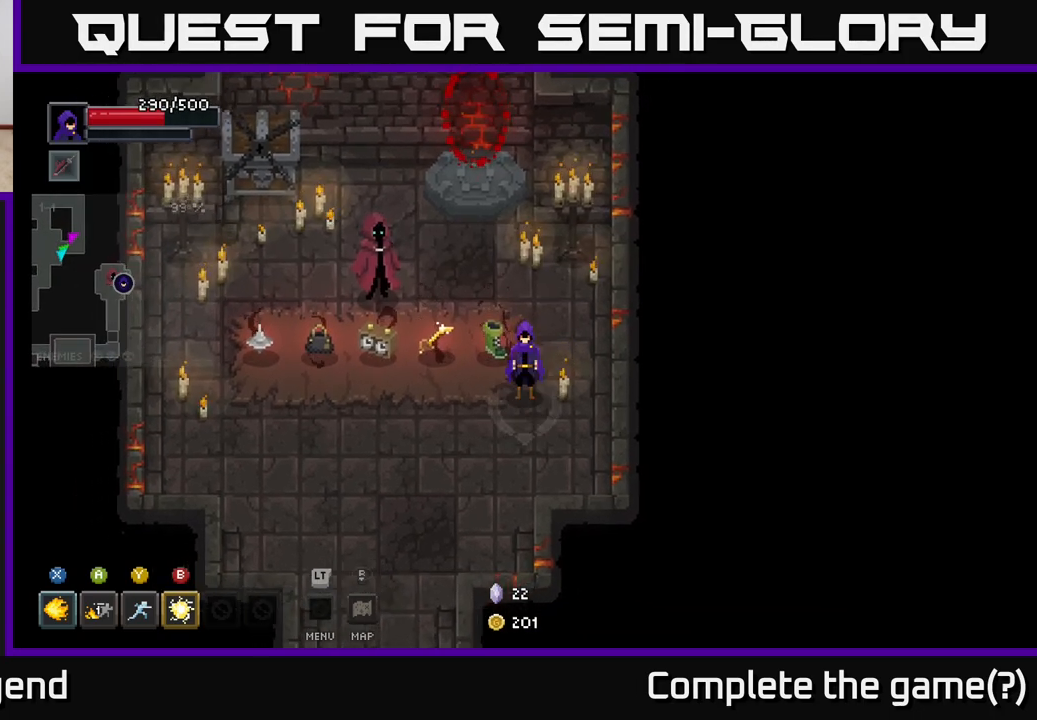
{"buttons": [], "left_stick": "left", "right_stick": "center", "events": [[450, "left_stick", "up-left"], [500, "left_stick", "left"]]}
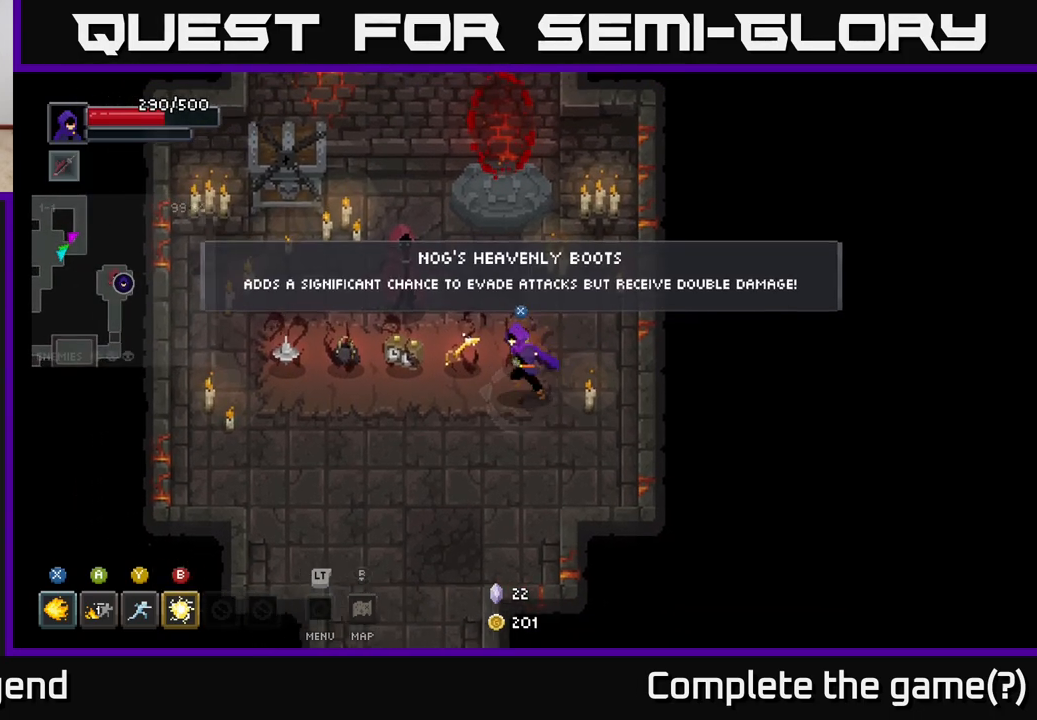
{"buttons": [], "left_stick": "center", "right_stick": "center", "events": [[417, "left_stick", "center"]]}
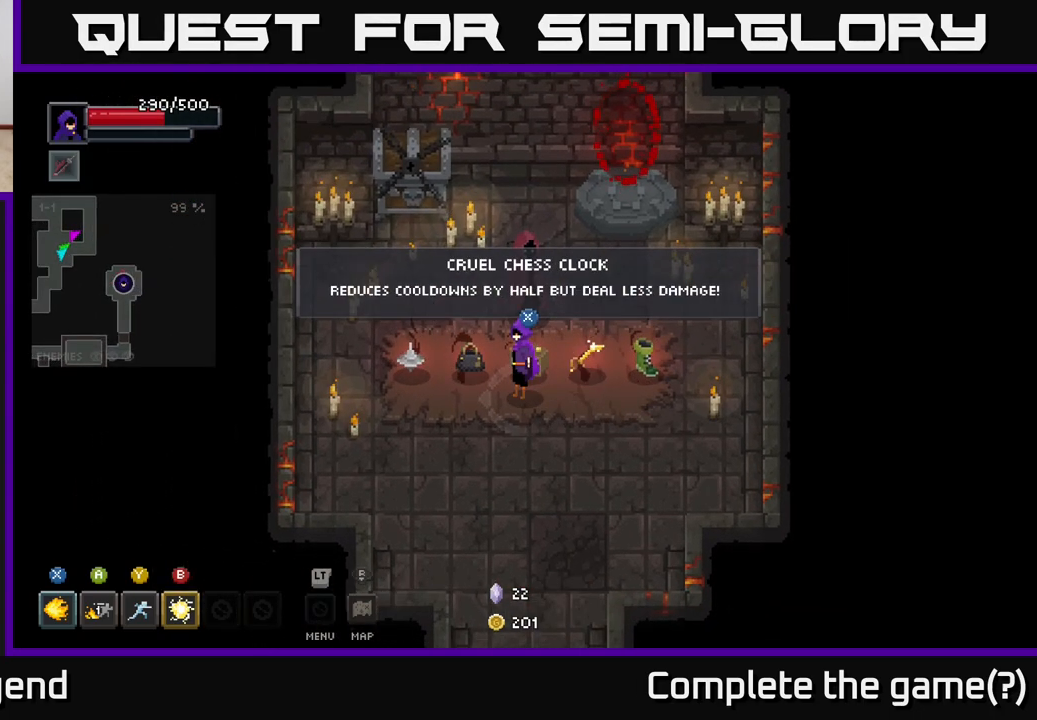
{"buttons": [], "left_stick": "center", "right_stick": "center", "events": []}
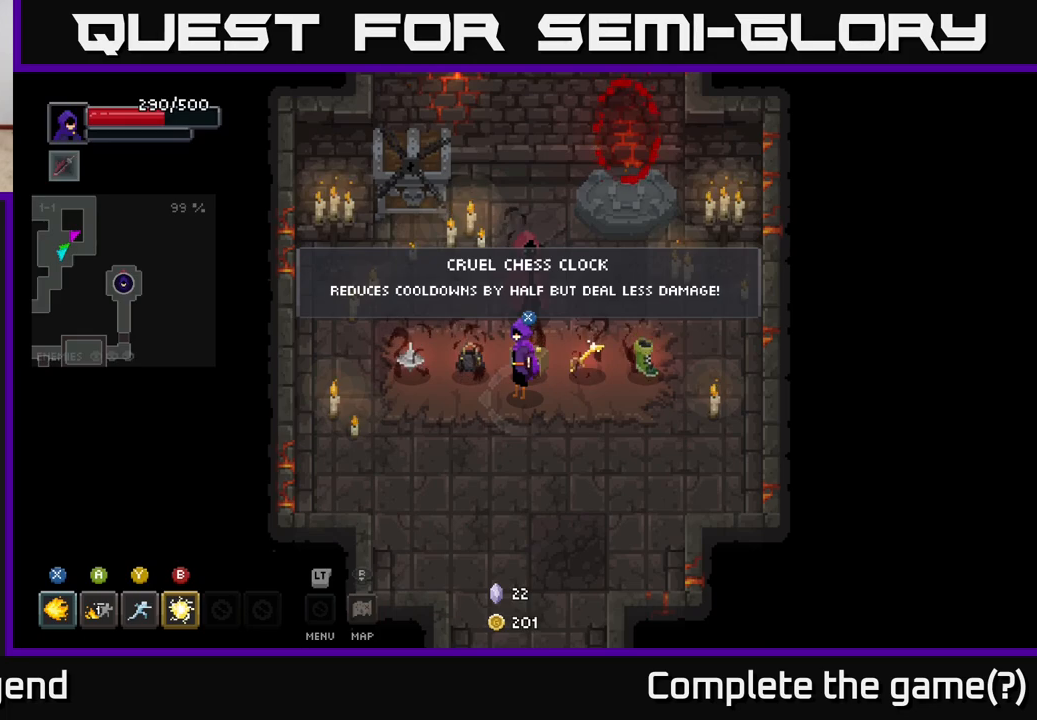
{"buttons": [], "left_stick": "center", "right_stick": "center", "events": []}
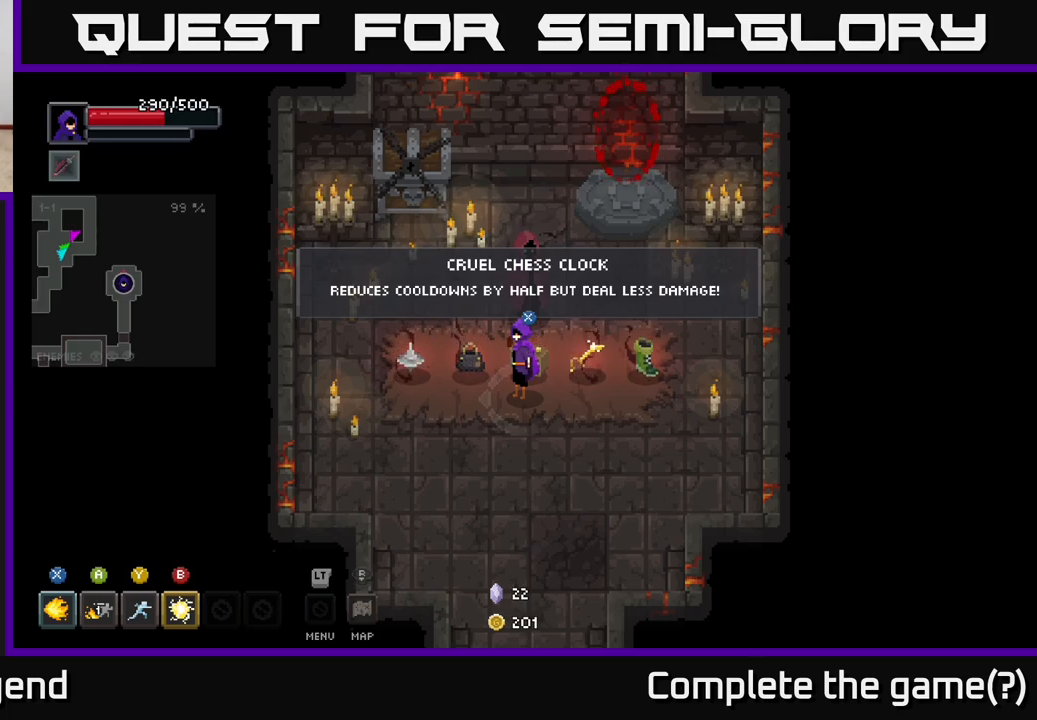
{"buttons": [], "left_stick": "center", "right_stick": "center", "events": []}
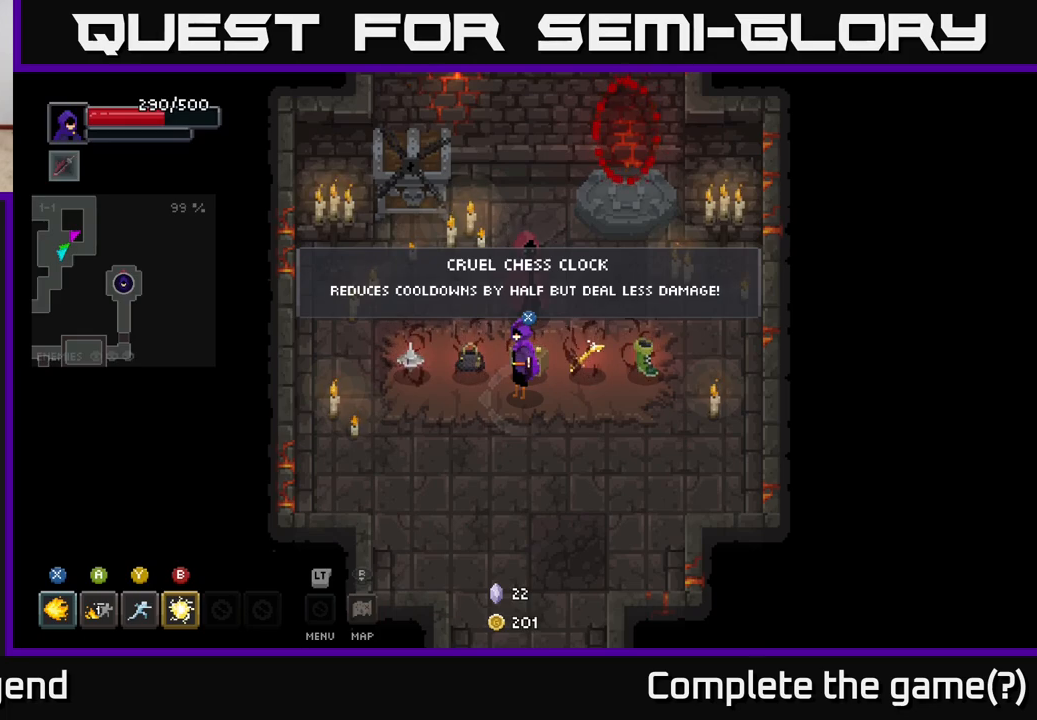
{"buttons": [], "left_stick": "center", "right_stick": "center", "events": [[183, "left_stick", "left"], [317, "left_stick", "center"]]}
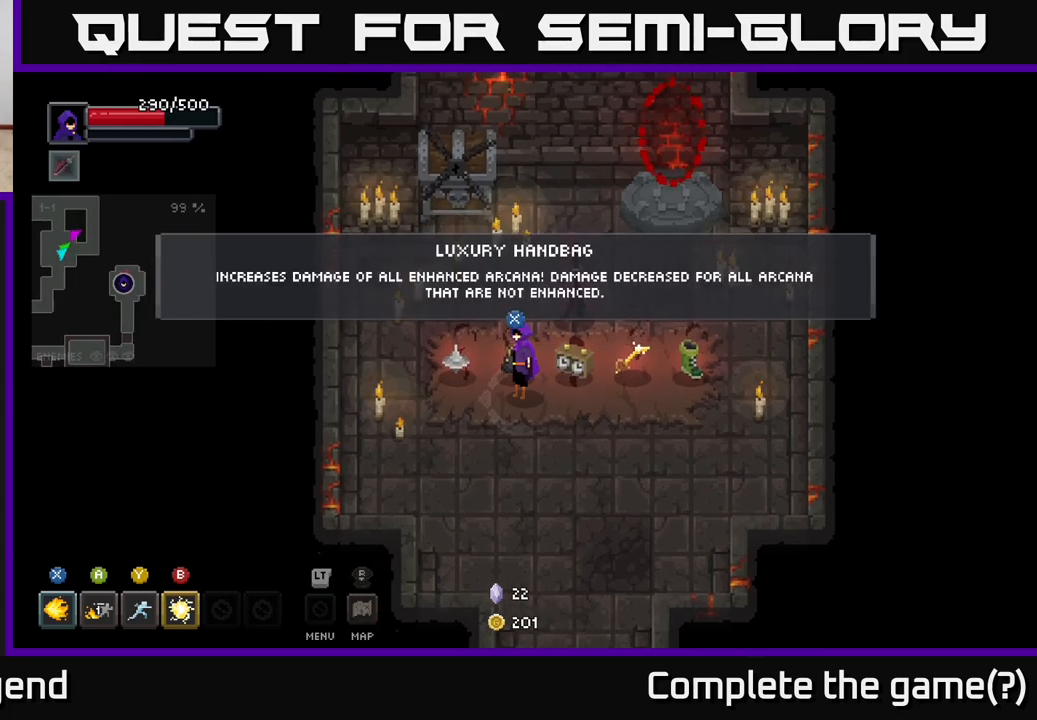
{"buttons": [], "left_stick": "center", "right_stick": "center", "events": []}
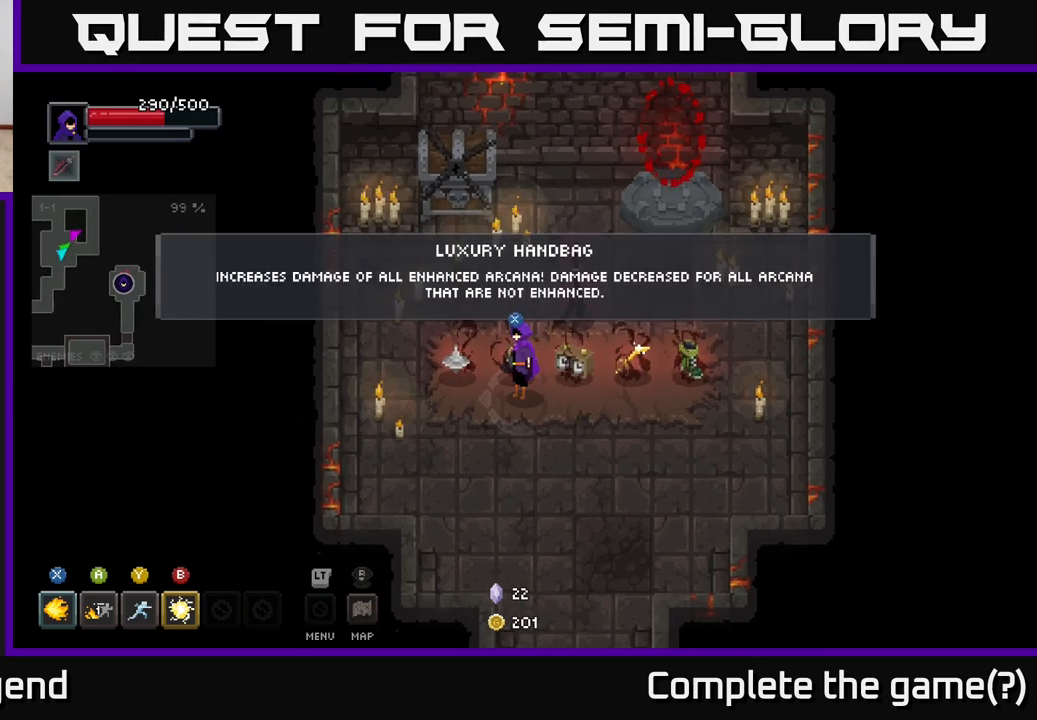
{"buttons": [], "left_stick": "center", "right_stick": "center", "events": []}
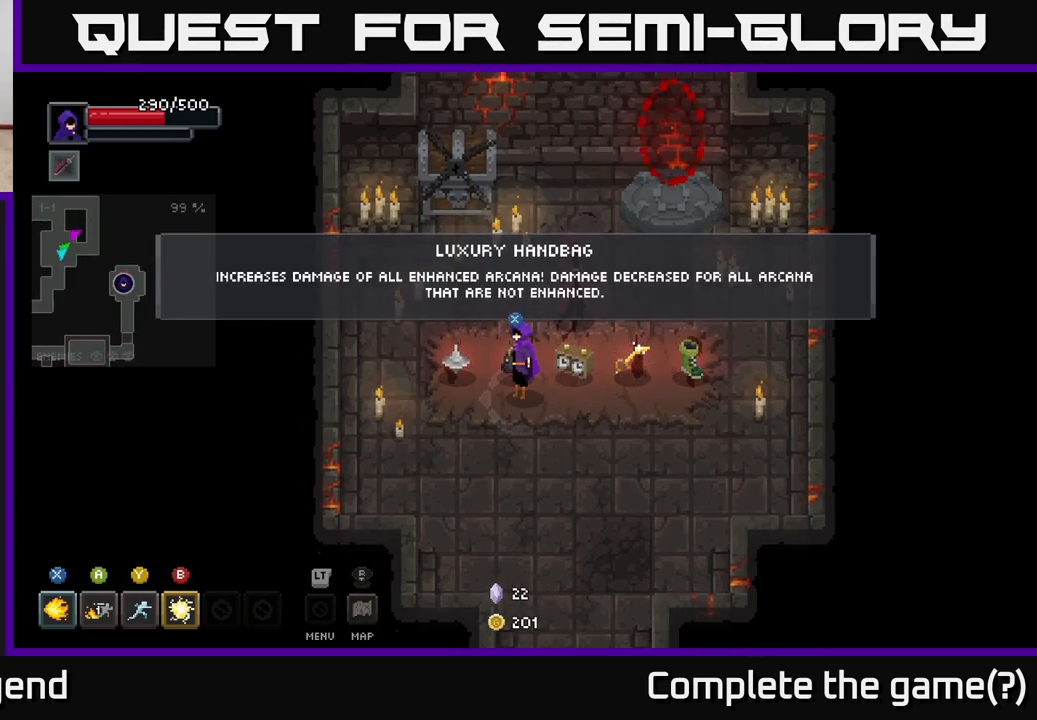
{"buttons": [], "left_stick": "center", "right_stick": "center", "events": []}
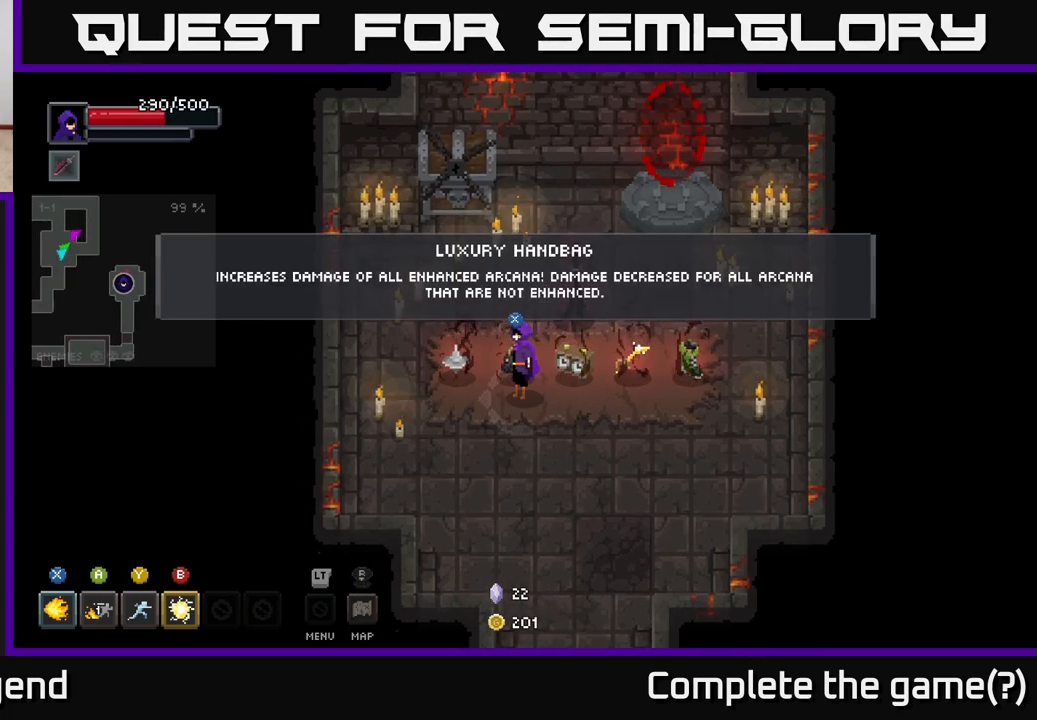
{"buttons": [], "left_stick": "center", "right_stick": "center", "events": []}
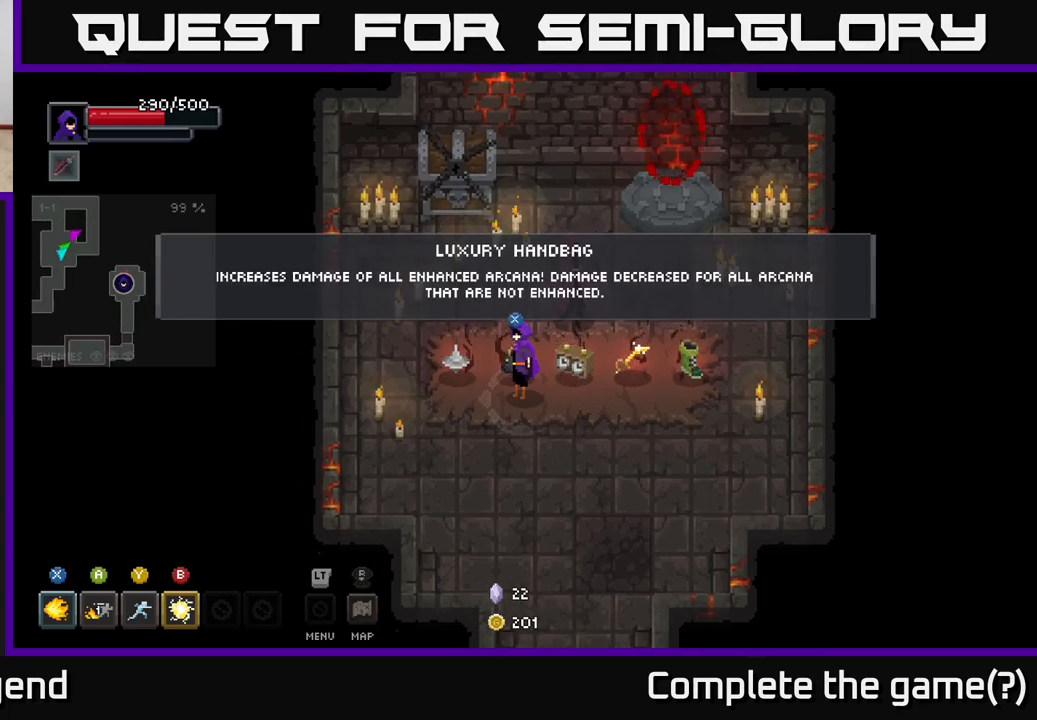
{"buttons": [], "left_stick": "center", "right_stick": "center", "events": []}
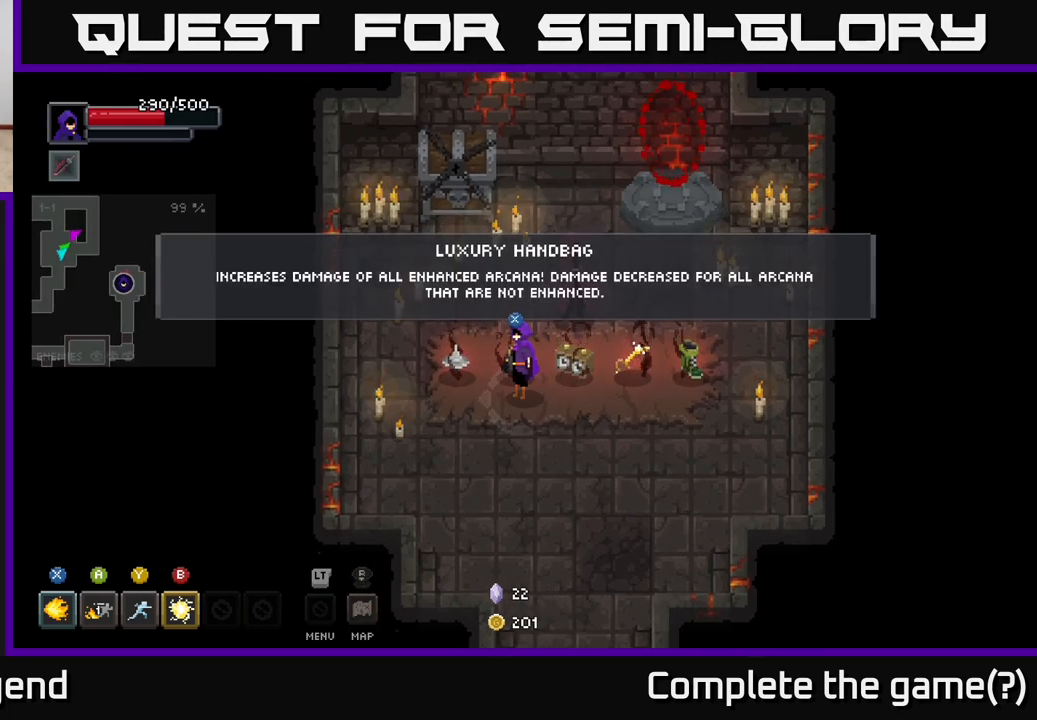
{"buttons": [], "left_stick": "center", "right_stick": "center", "events": []}
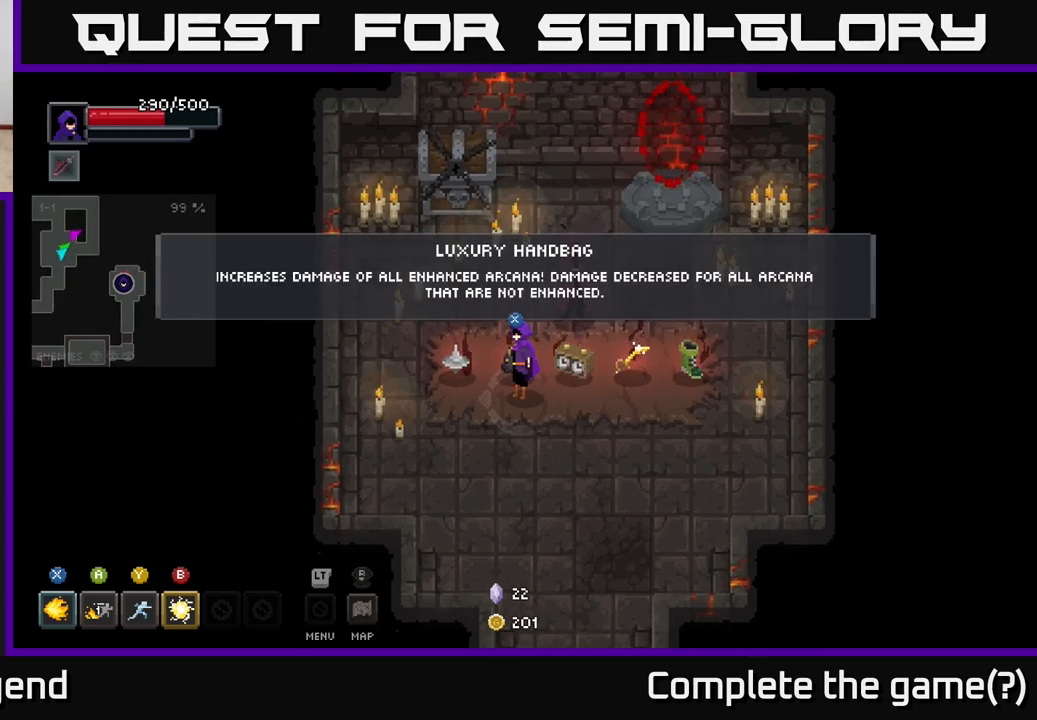
{"buttons": [], "left_stick": "down", "right_stick": "center", "events": [[417, "left_stick", "down"]]}
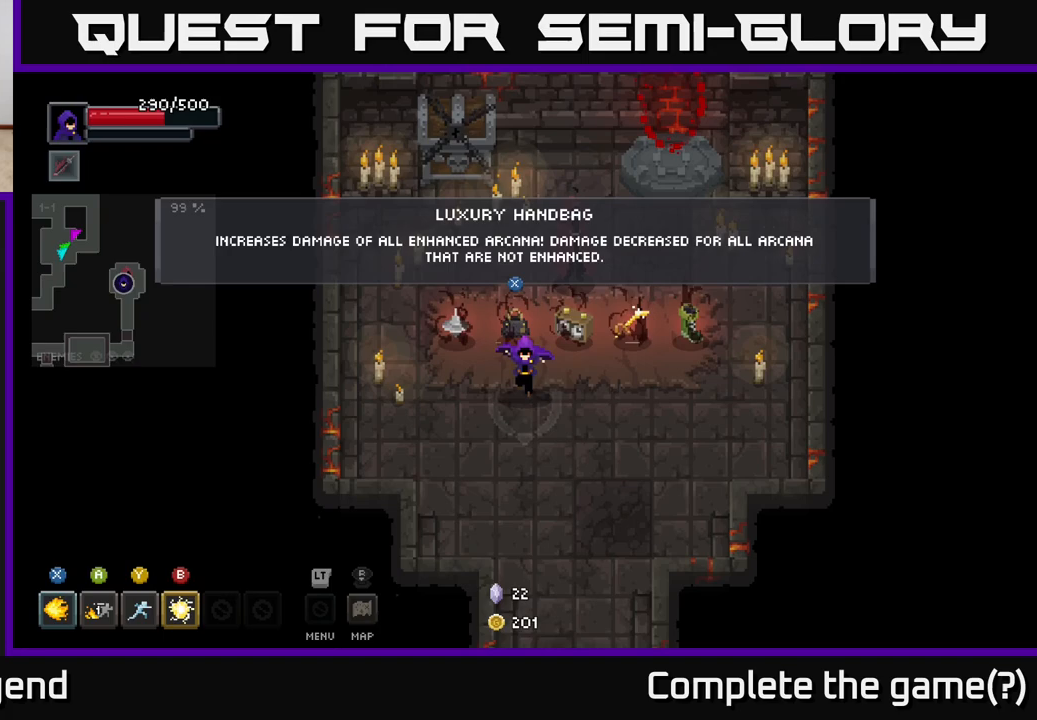
{"buttons": [], "left_stick": "center", "right_stick": "center", "events": [[50, "left_stick", "center"], [100, "left_stick", "up"], [267, "left_stick", "center"]]}